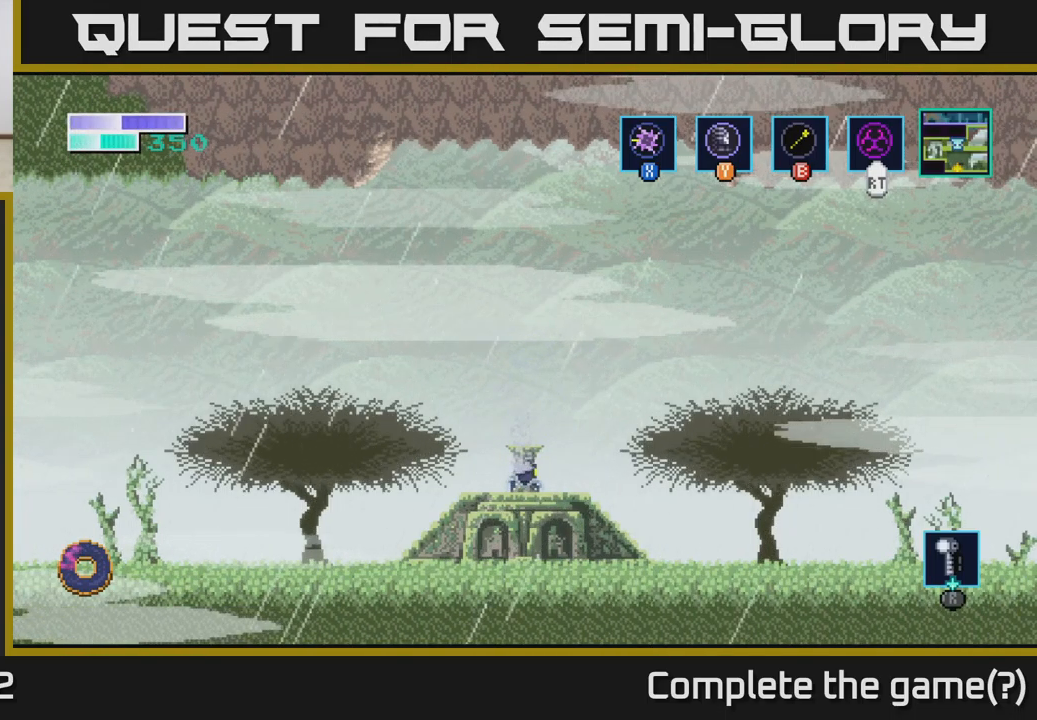
Gameplay with a controller (Xbox layout); each line is a JSON object with the inputs held at the frame after it. "events" lists button and stick changes between this image and that frame as [ms after this image, input, new state], when the widget could be followed in between.
{"buttons": [], "left_stick": "center", "right_stick": "center", "events": [[66, "left_stick", "left"], [283, "left_stick", "center"]]}
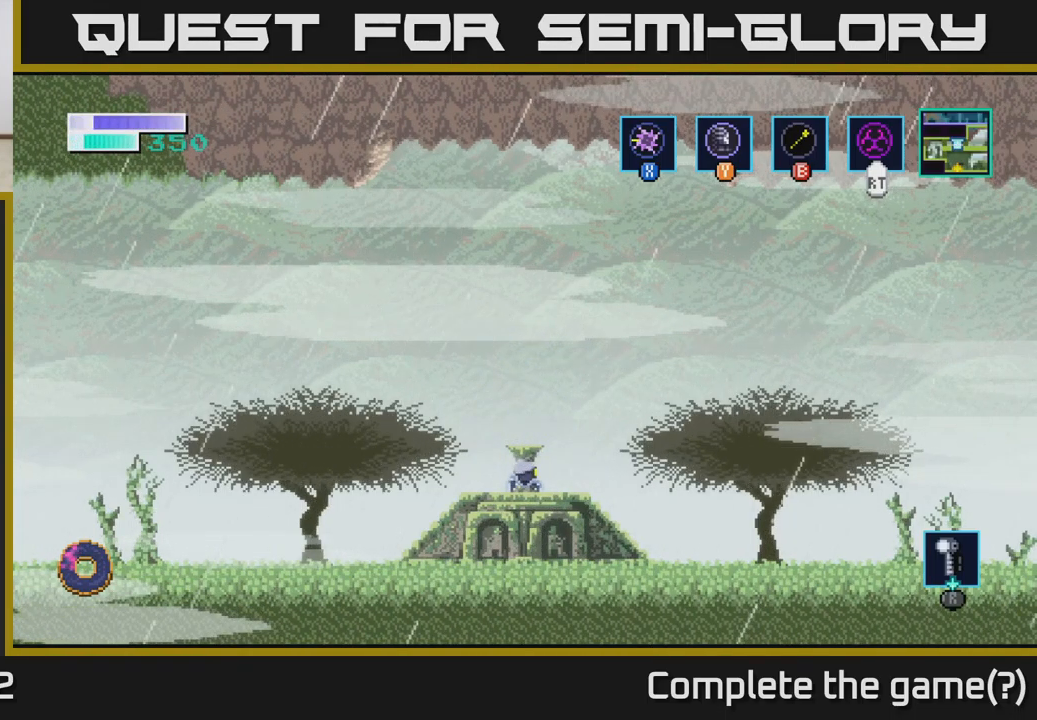
{"buttons": [], "left_stick": "center", "right_stick": "center", "events": [[16, "left_stick", "left"], [216, "Y", "down"], [216, "left_stick", "center"], [316, "Y", "up"]]}
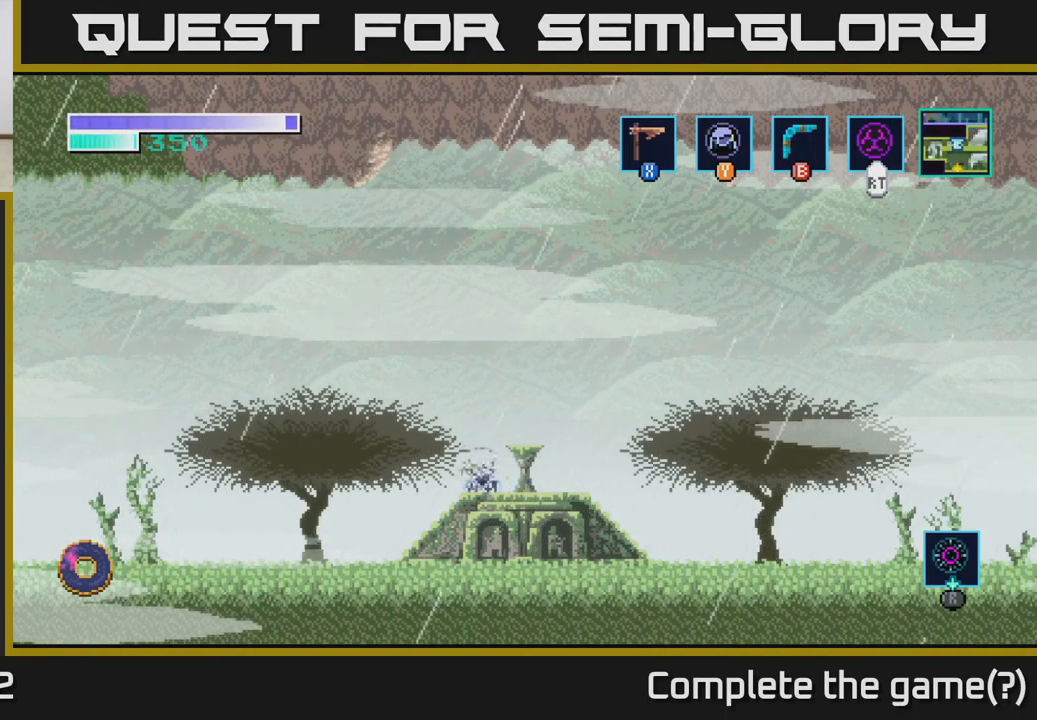
{"buttons": [], "left_stick": "center", "right_stick": "center", "events": []}
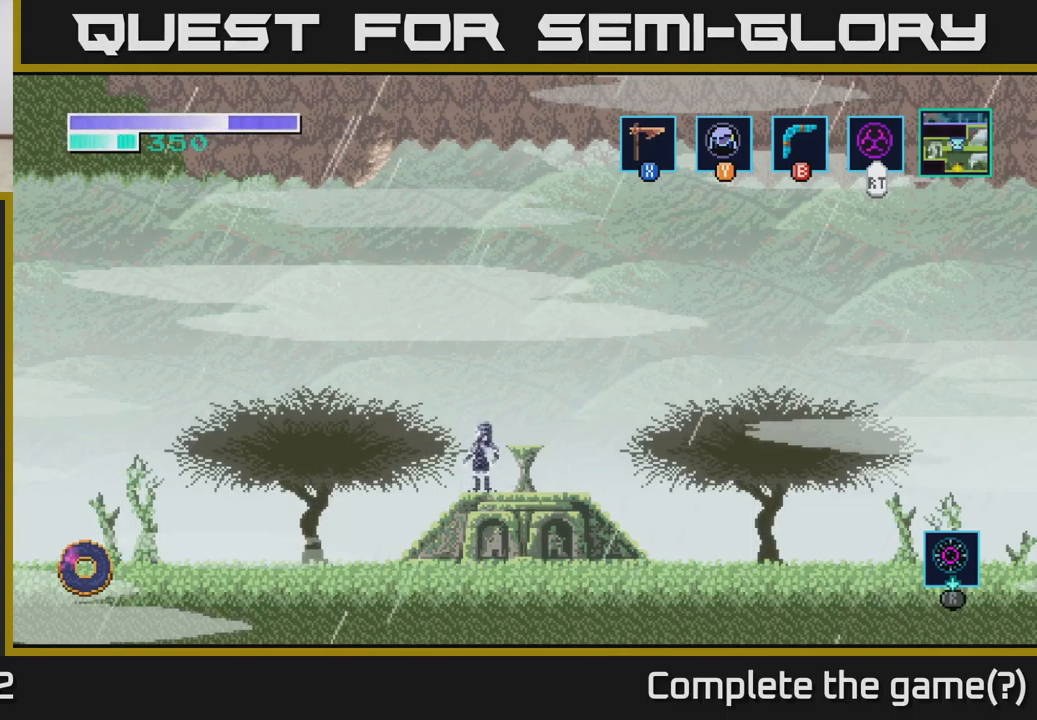
{"buttons": [], "left_stick": "center", "right_stick": "center", "events": [[333, "START", "down"], [450, "START", "up"]]}
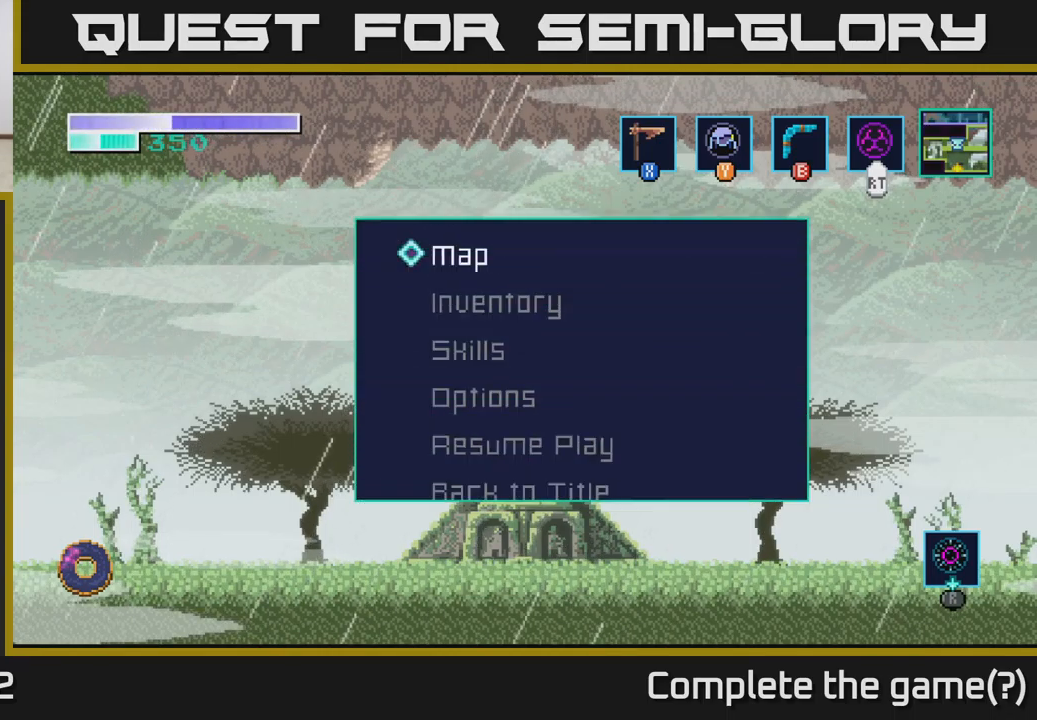
{"buttons": [], "left_stick": "center", "right_stick": "center", "events": []}
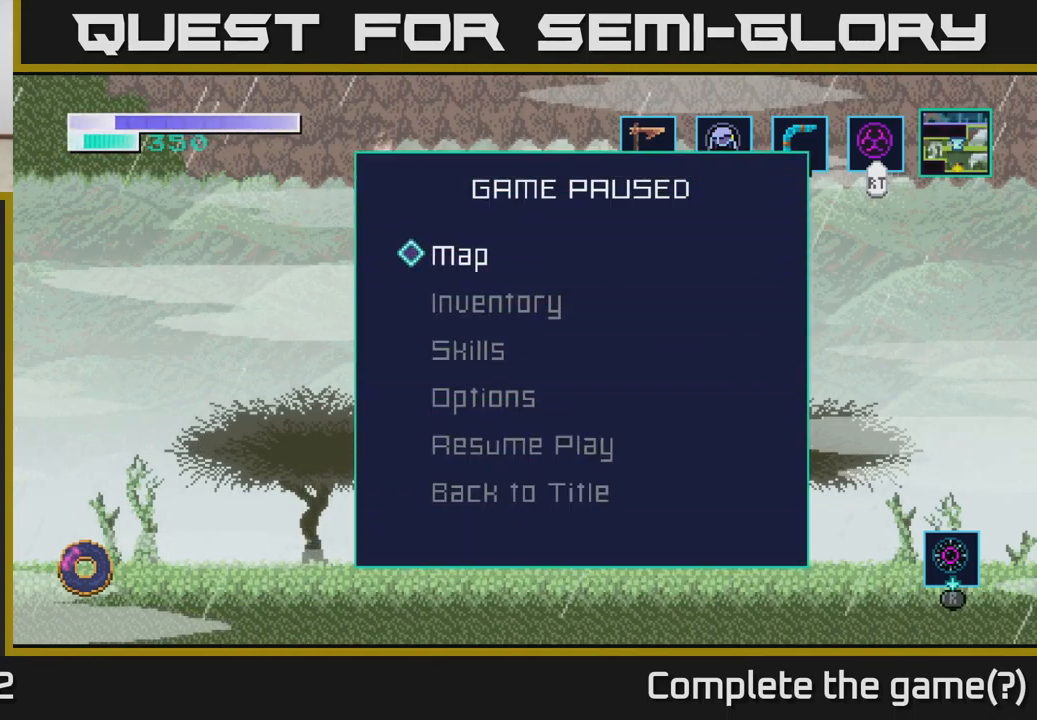
{"buttons": ["SELECT"], "left_stick": "center", "right_stick": "center", "events": [[33, "START", "down"], [150, "START", "up"], [433, "SELECT", "down"]]}
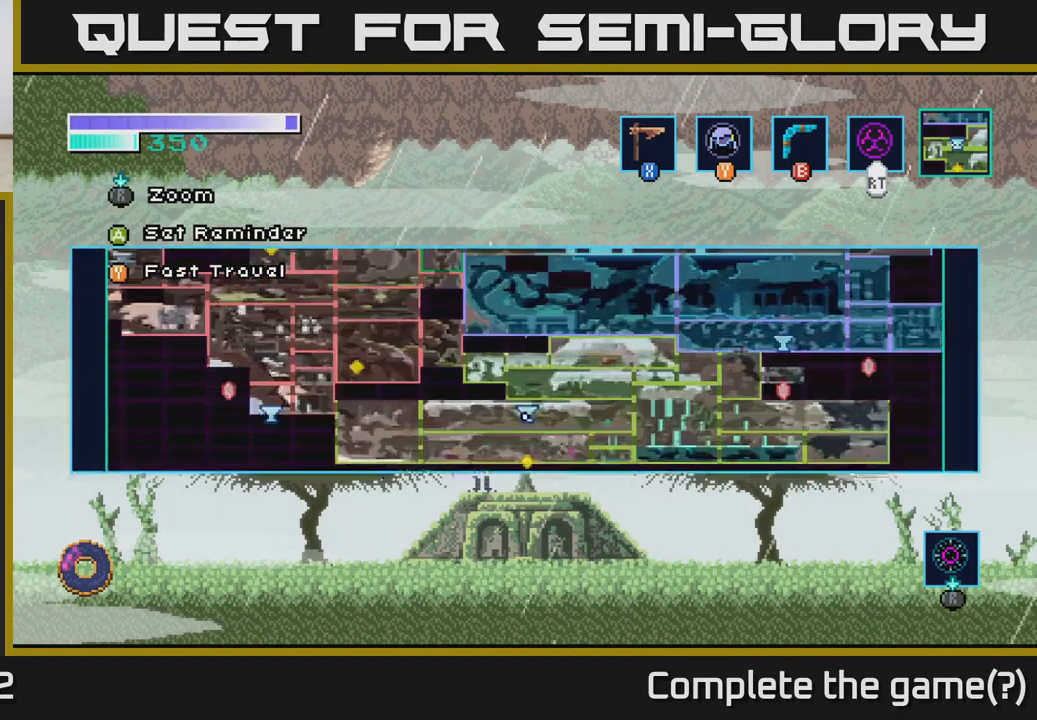
{"buttons": [], "left_stick": "center", "right_stick": "center", "events": [[100, "SELECT", "up"]]}
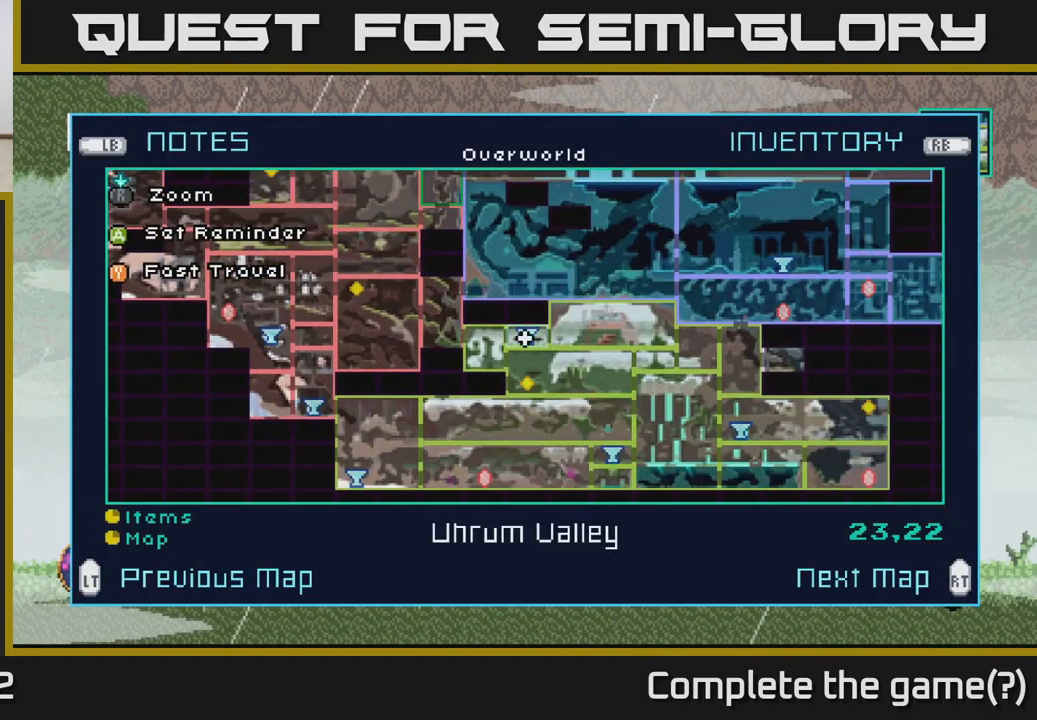
{"buttons": [], "left_stick": "center", "right_stick": "center", "events": [[100, "left_stick", "up"], [267, "left_stick", "center"]]}
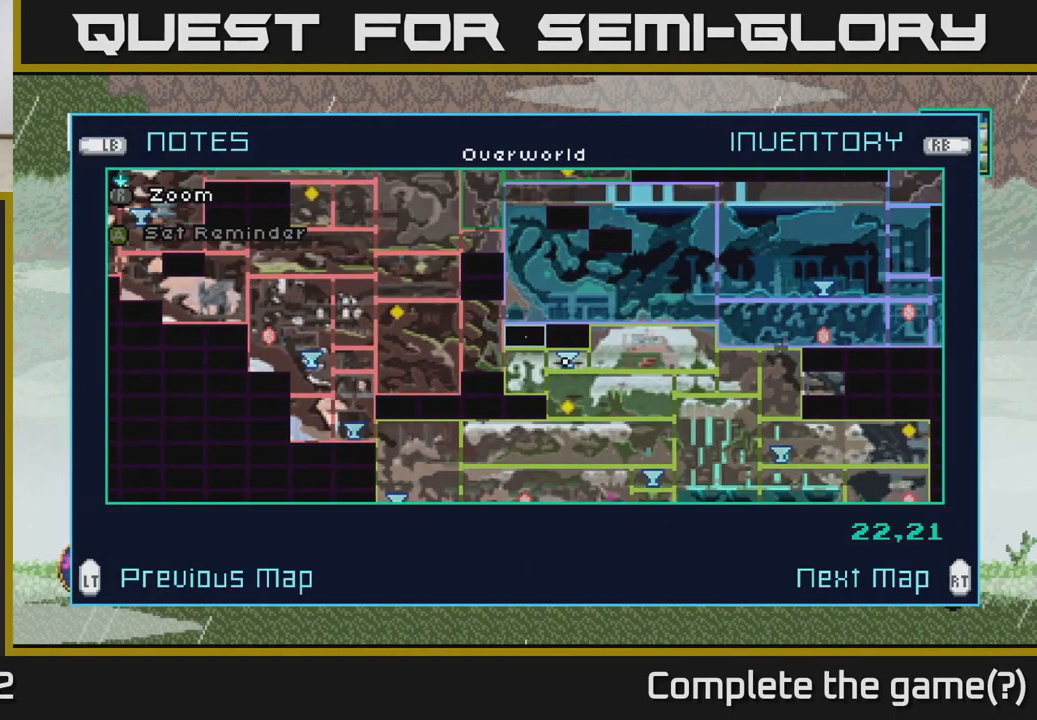
{"buttons": [], "left_stick": "center", "right_stick": "center", "events": []}
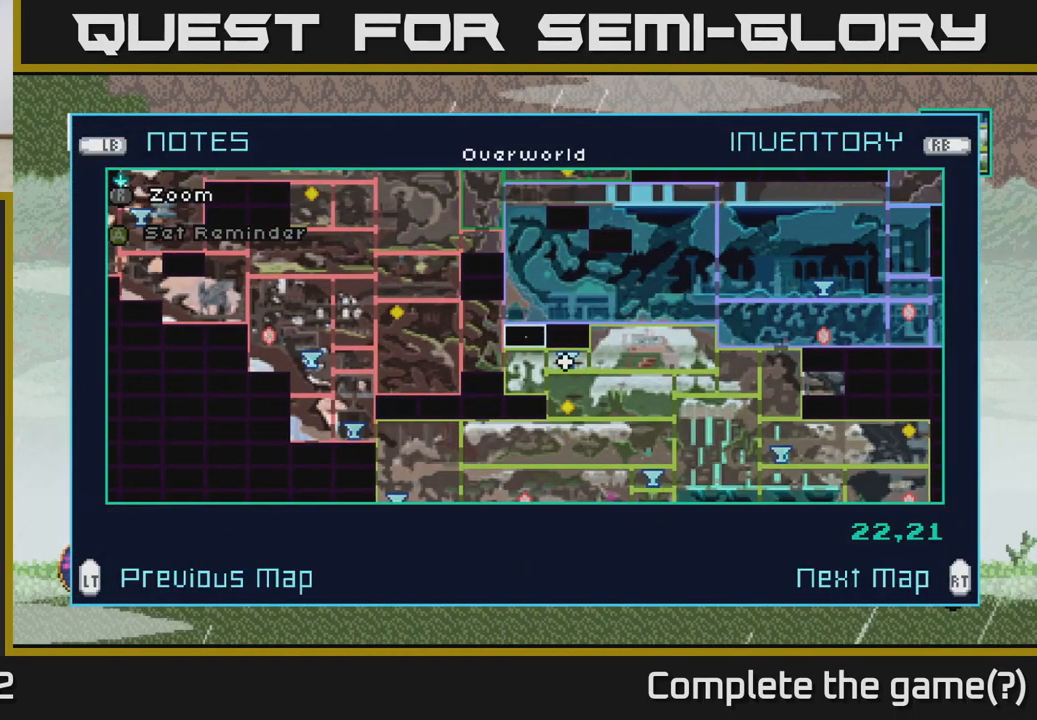
{"buttons": [], "left_stick": "center", "right_stick": "center", "events": []}
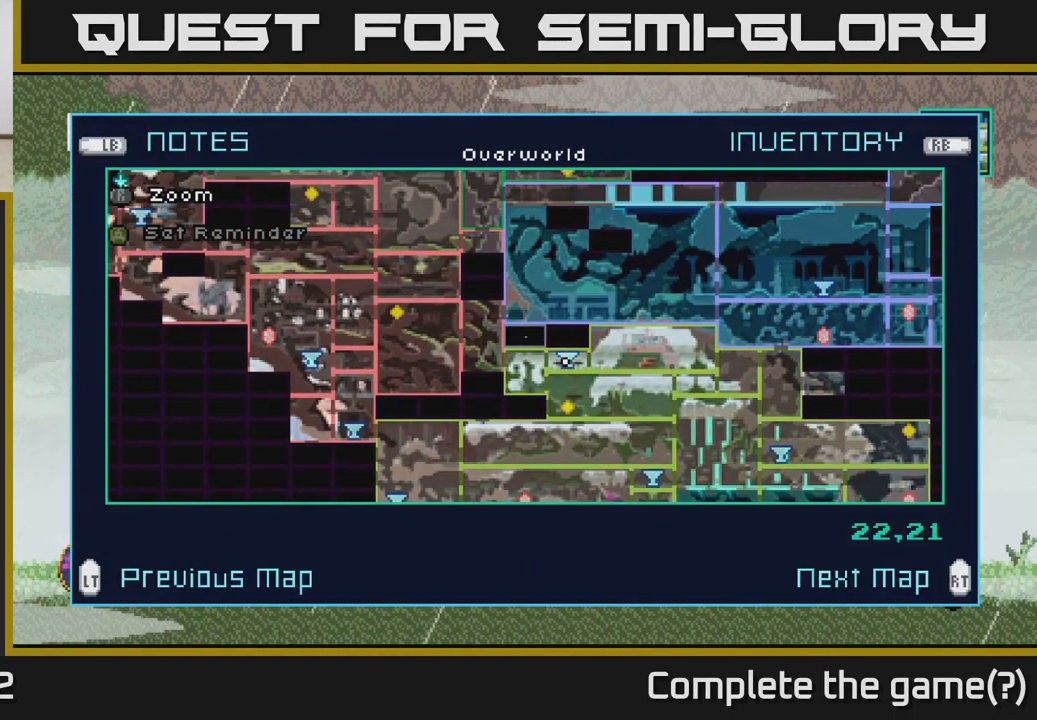
{"buttons": [], "left_stick": "center", "right_stick": "center", "events": []}
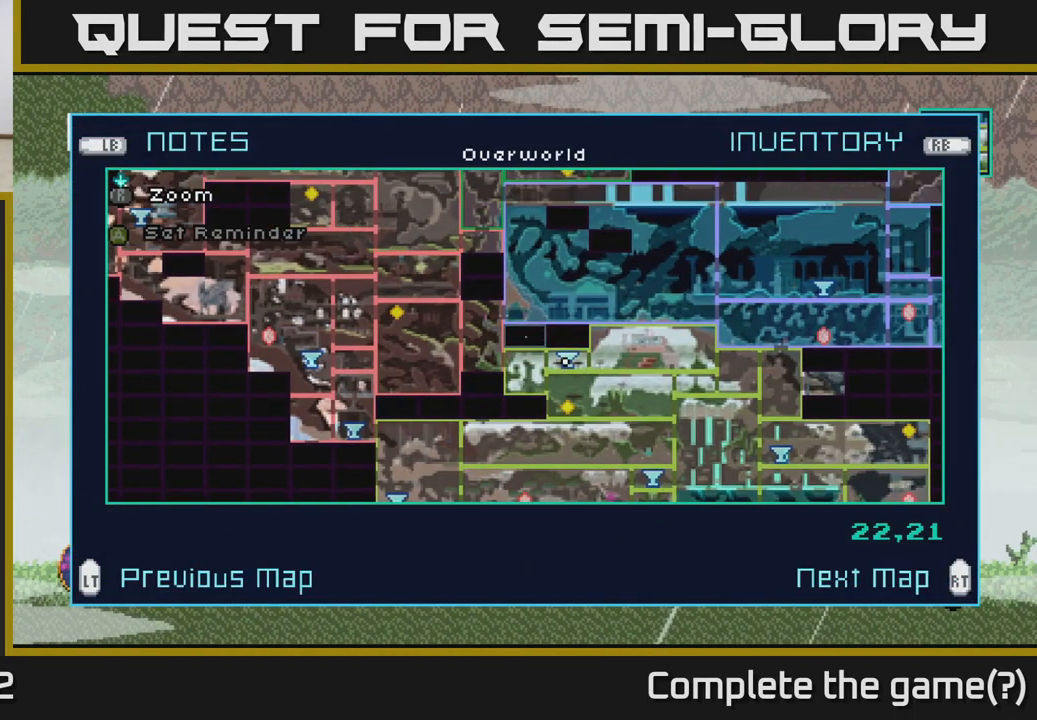
{"buttons": [], "left_stick": "center", "right_stick": "center", "events": []}
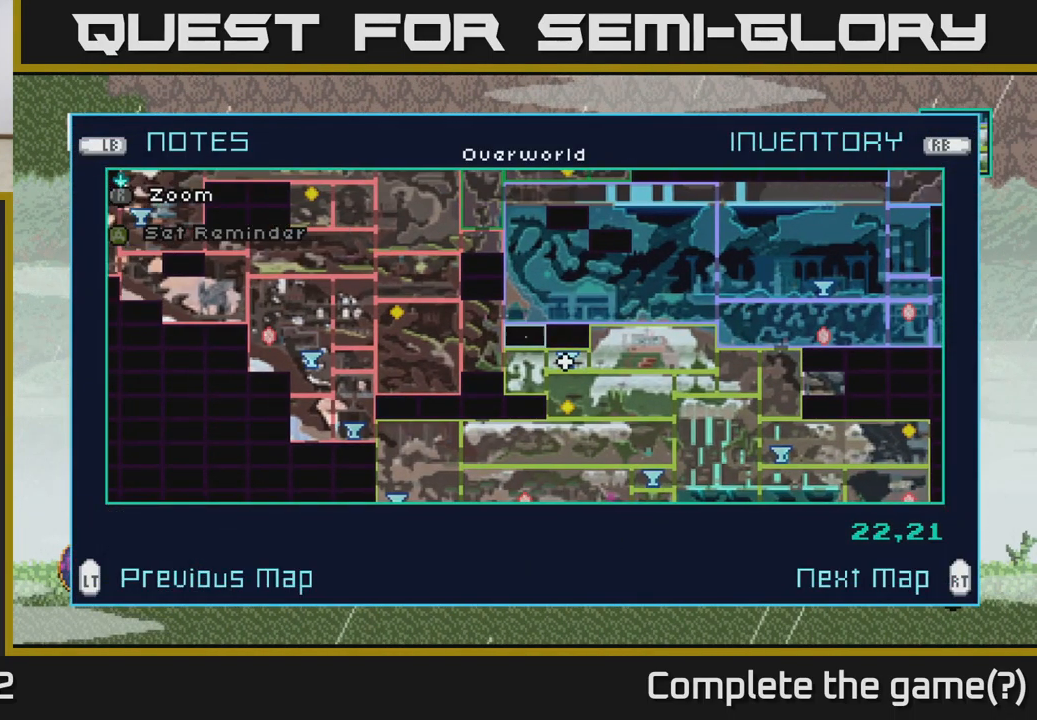
{"buttons": [], "left_stick": "down-left", "right_stick": "center", "events": [[416, "left_stick", "down-left"]]}
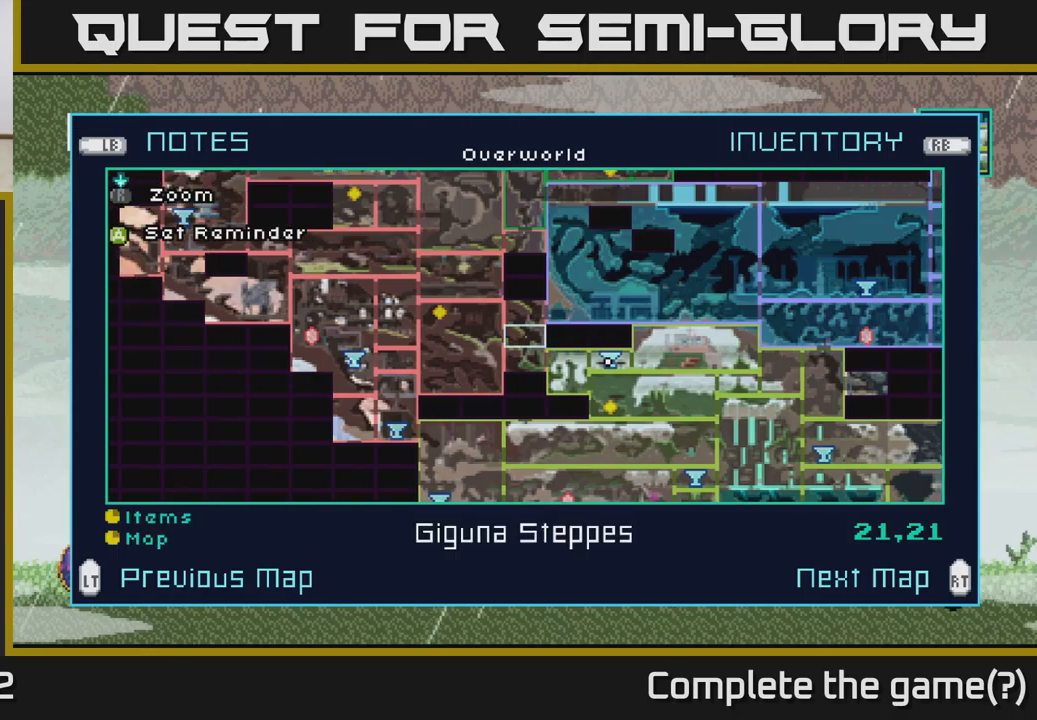
{"buttons": [], "left_stick": "down", "right_stick": "center", "events": [[100, "left_stick", "center"], [484, "left_stick", "down"]]}
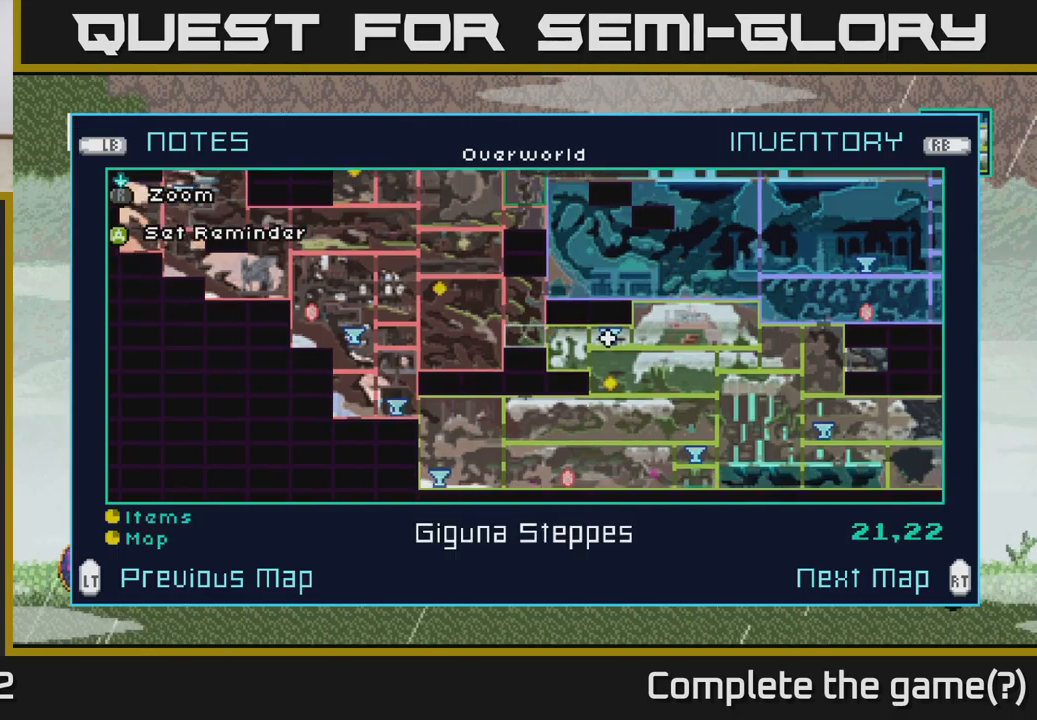
{"buttons": ["SELECT"], "left_stick": "center", "right_stick": "center", "events": [[134, "left_stick", "center"], [467, "SELECT", "down"]]}
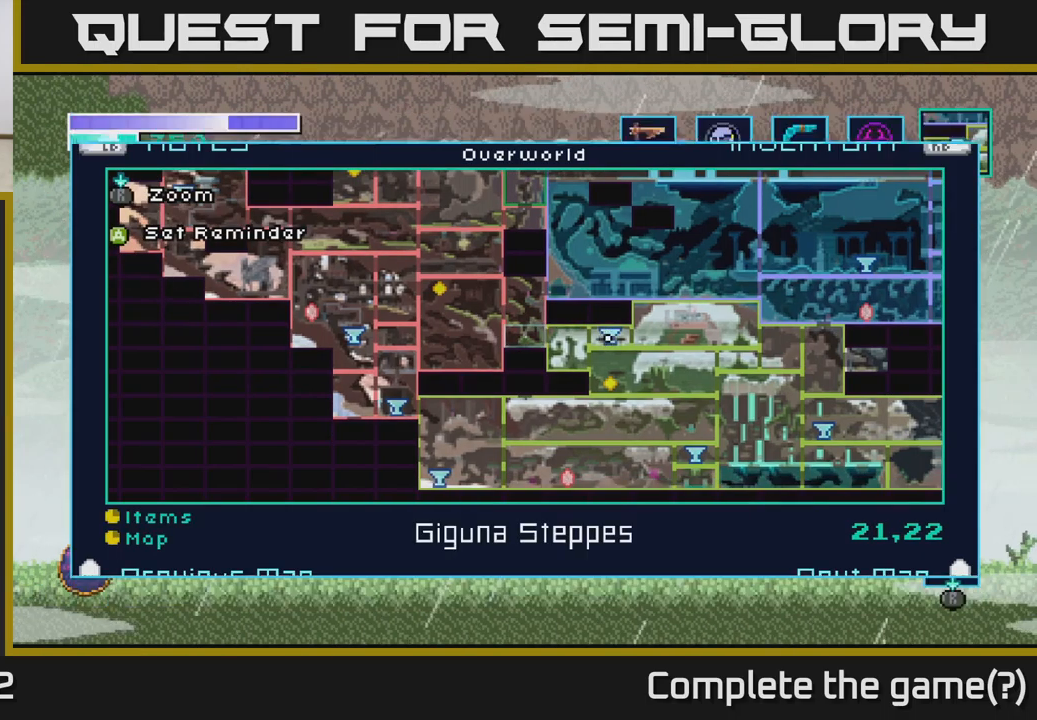
{"buttons": [], "left_stick": "left", "right_stick": "center", "events": [[50, "SELECT", "up"], [184, "left_stick", "left"]]}
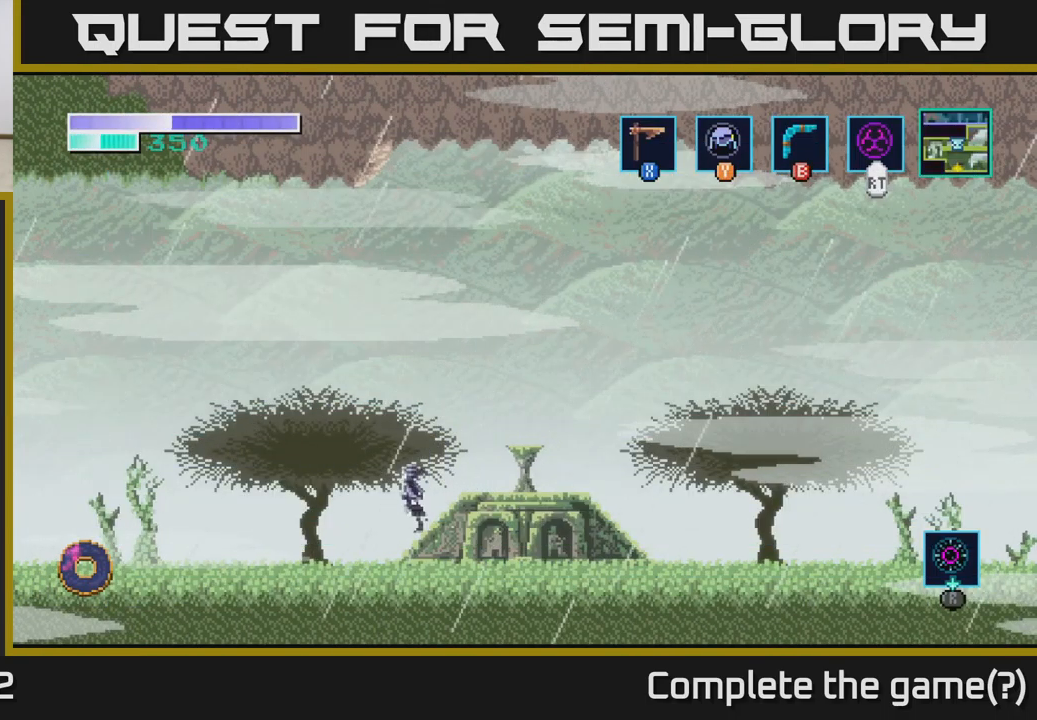
{"buttons": [], "left_stick": "left", "right_stick": "center", "events": []}
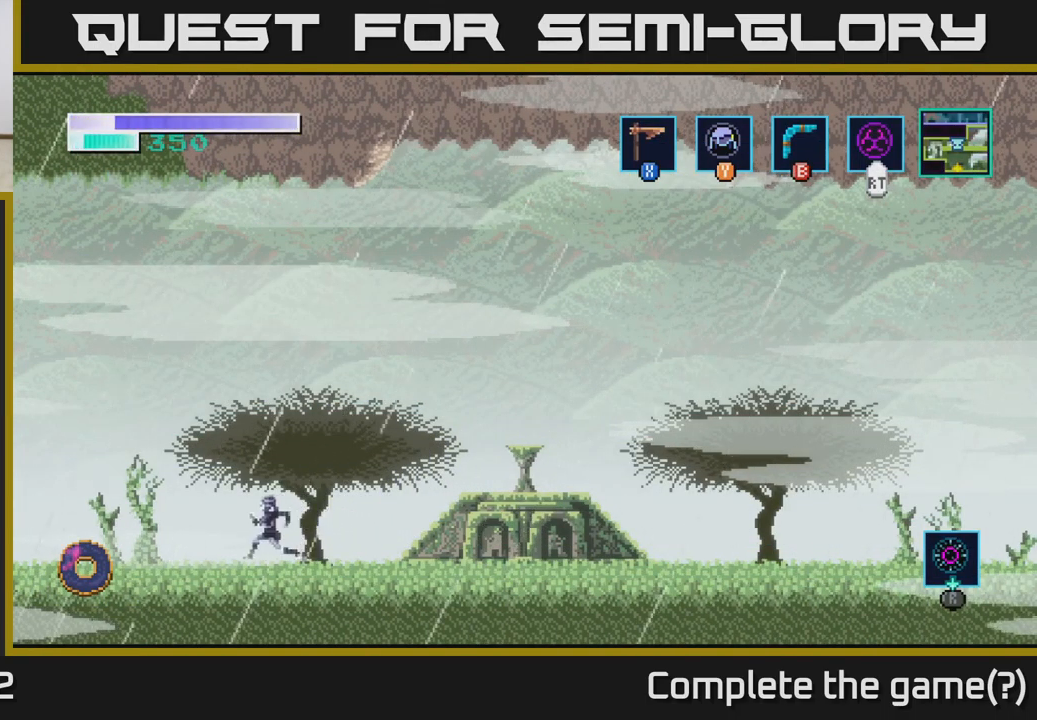
{"buttons": [], "left_stick": "left", "right_stick": "center", "events": []}
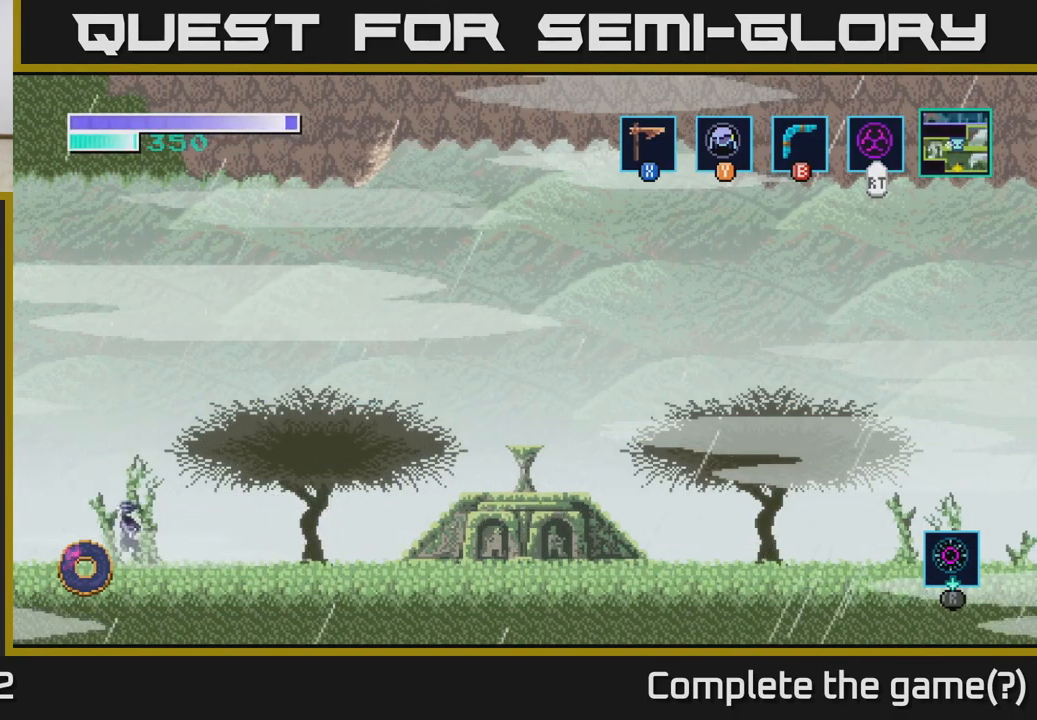
{"buttons": [], "left_stick": "left", "right_stick": "center", "events": []}
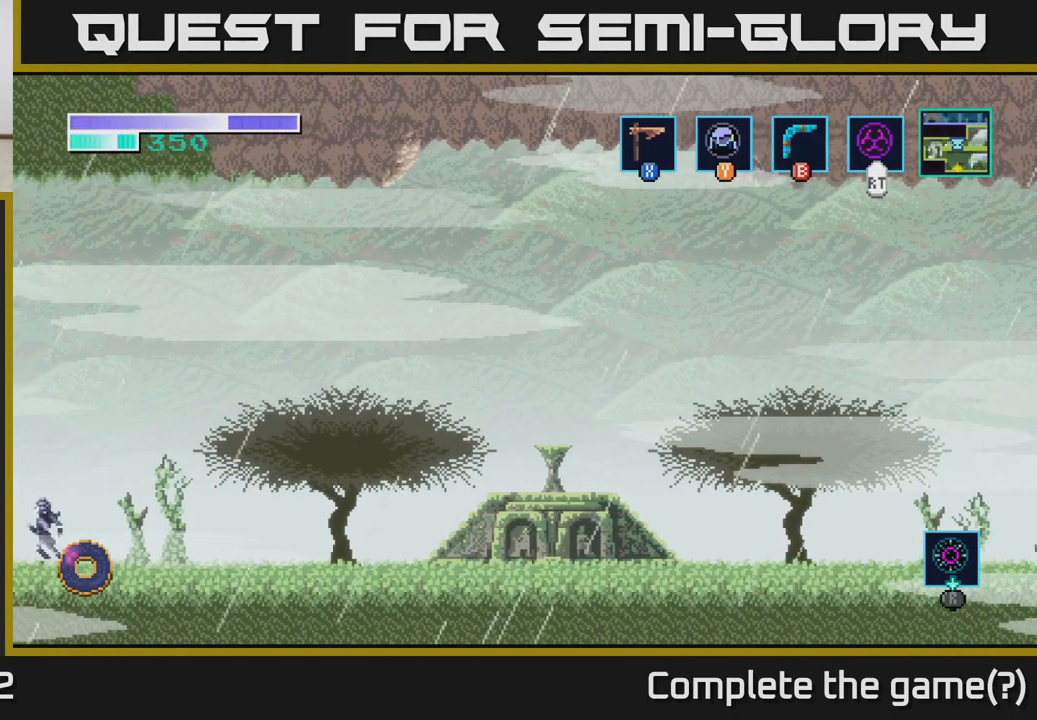
{"buttons": [], "left_stick": "left", "right_stick": "center", "events": []}
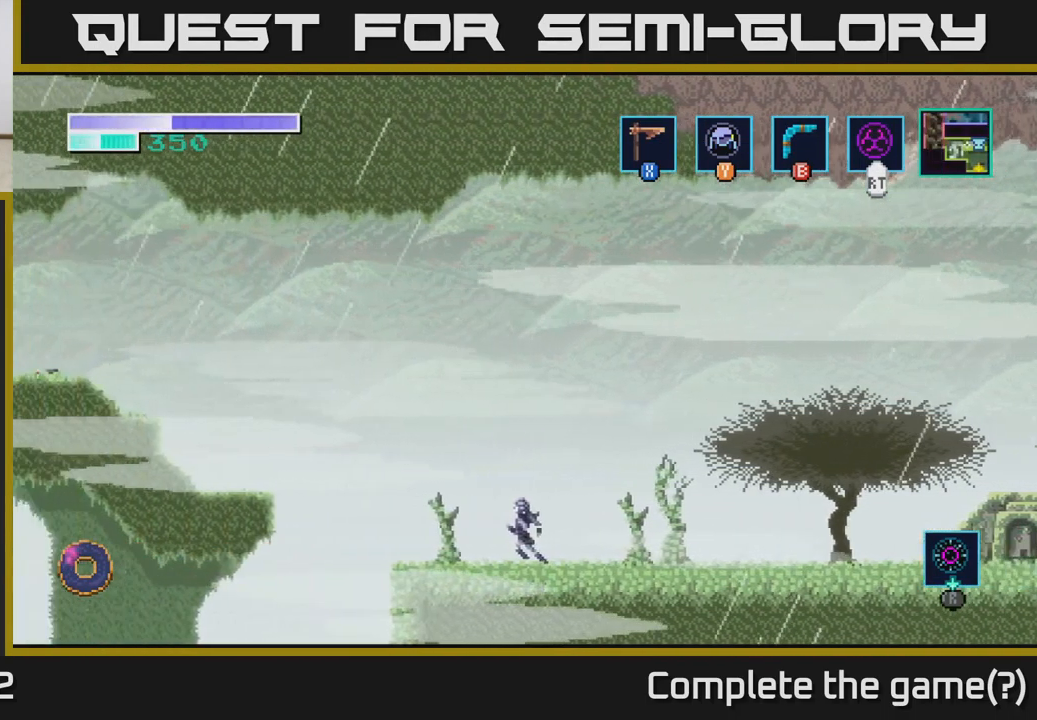
{"buttons": [], "left_stick": "left", "right_stick": "center", "events": []}
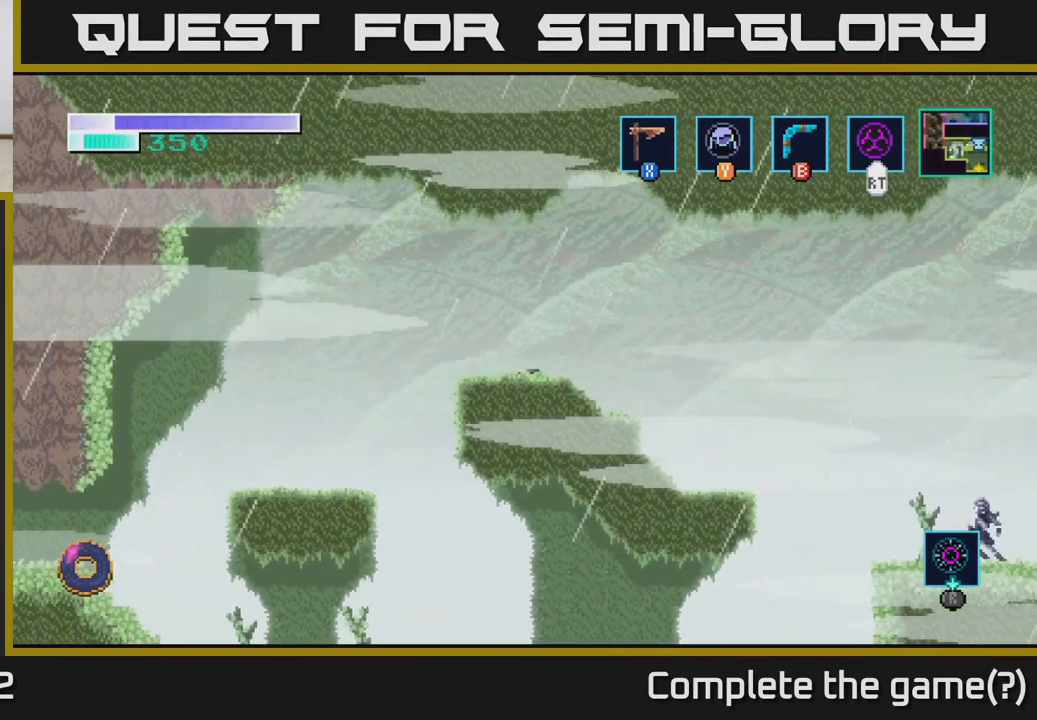
{"buttons": [], "left_stick": "left", "right_stick": "center", "events": []}
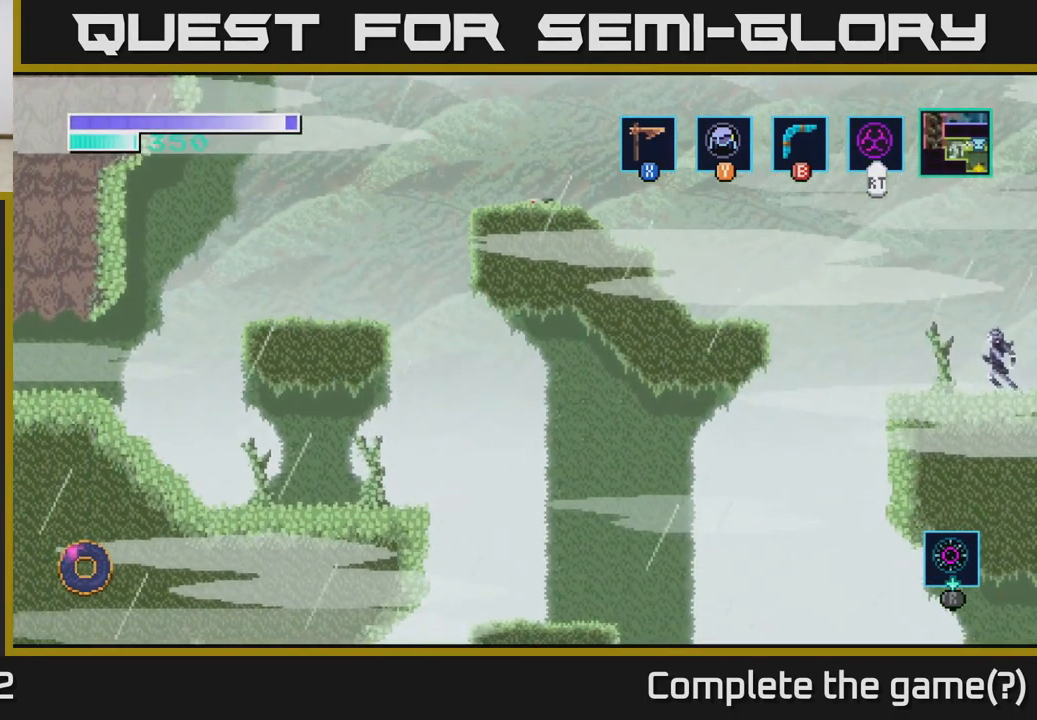
{"buttons": ["A"], "left_stick": "left", "right_stick": "center", "events": [[367, "A", "down"]]}
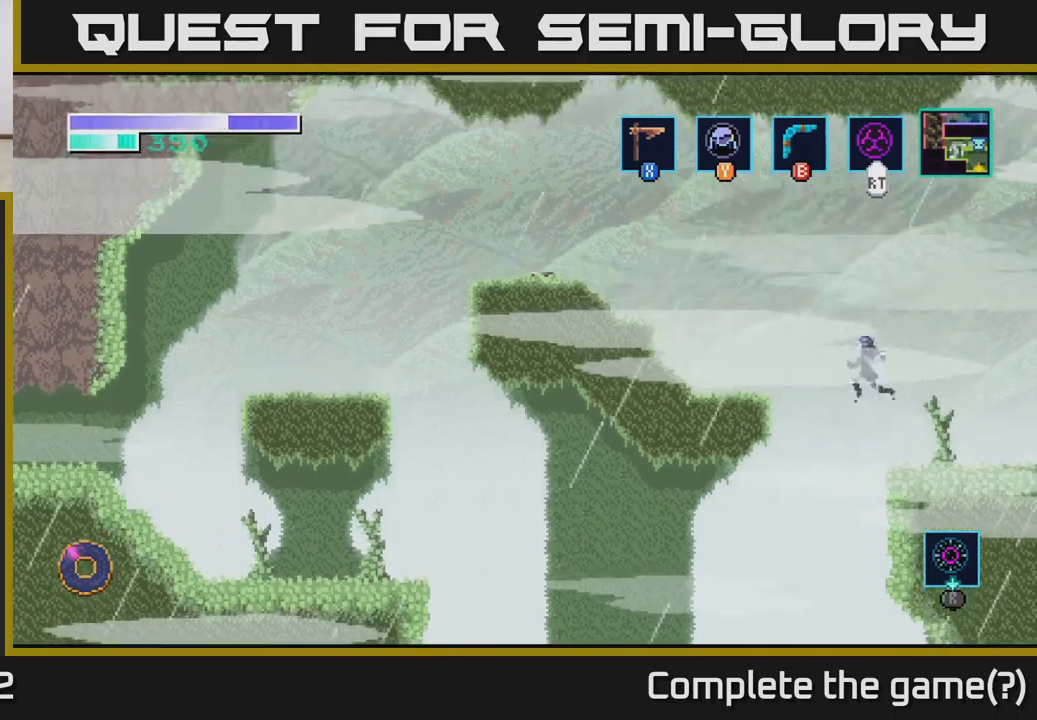
{"buttons": [], "left_stick": "left", "right_stick": "center", "events": [[216, "A", "up"]]}
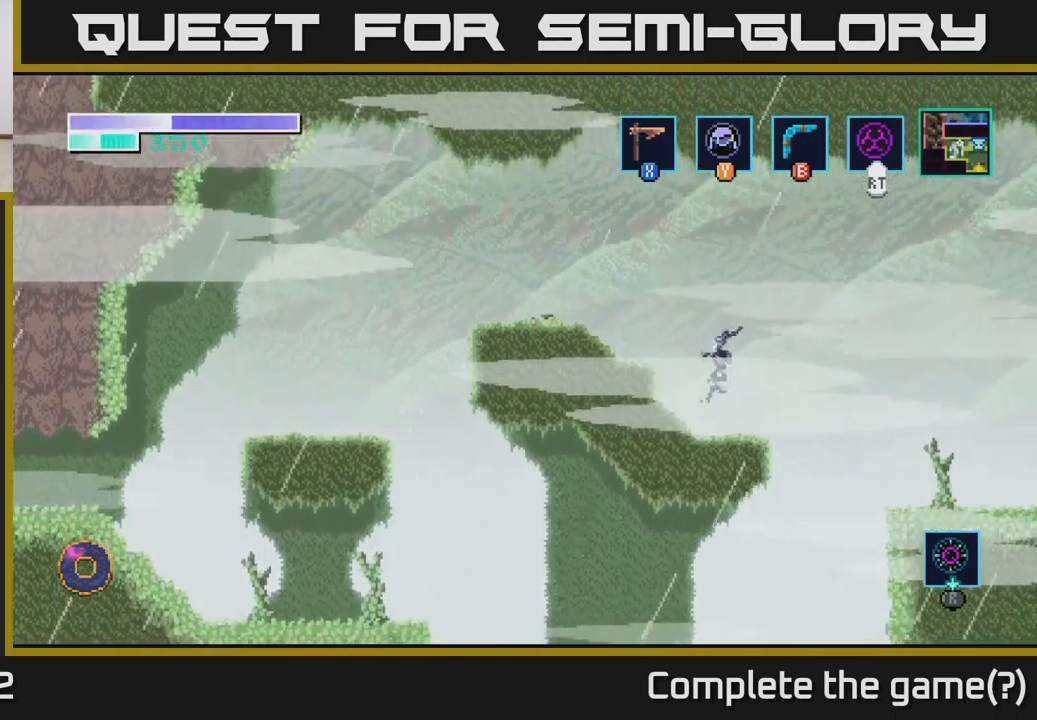
{"buttons": [], "left_stick": "left", "right_stick": "center", "events": [[200, "A", "down"], [466, "A", "up"]]}